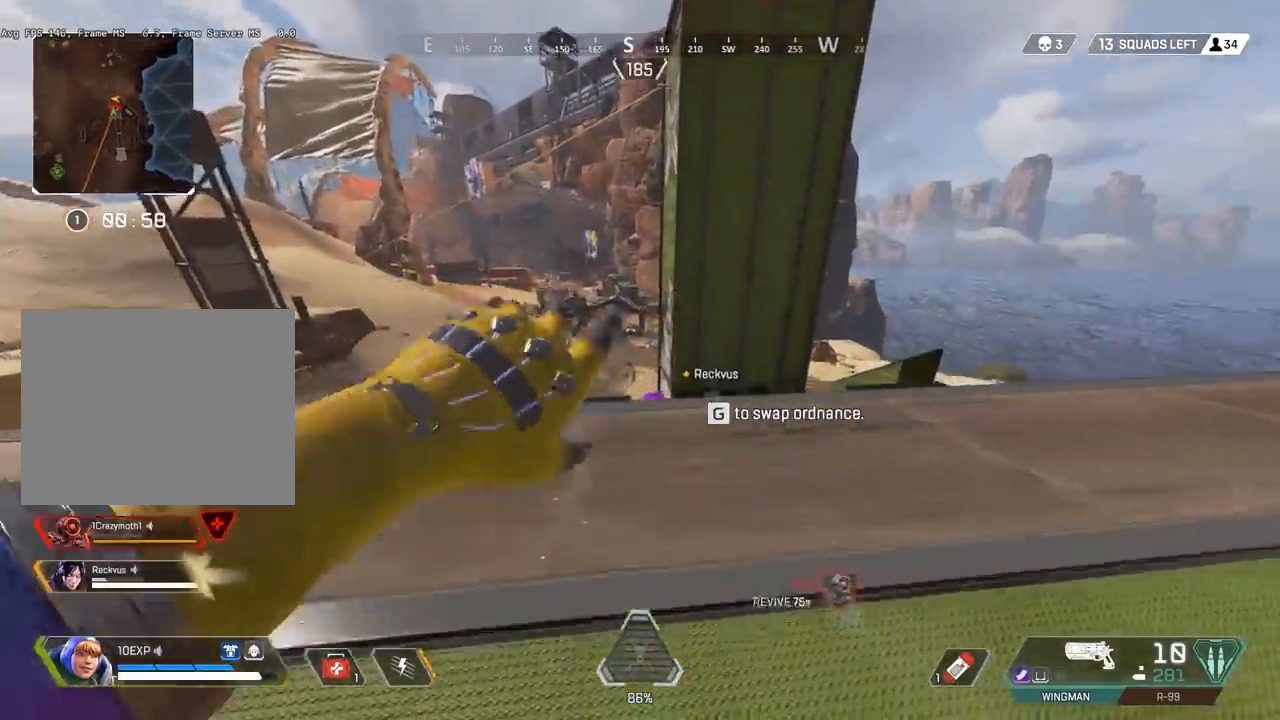
Gameplay with keyboard; each line is a JSON object with the keys held at the frame after it. "events" lists presses ("down") and releases ("up") of "a", "ctrl", "d", "e", "q", "s", "shift", "space" and "w" between this image and that frame as [ms after this image, input, new state], when the widget could be followed in between. No other keys are recorded. Mouse input is not recorded.
{"keys": ["a", "shift"], "events": [[350, "w", "up"], [417, "a", "down"]]}
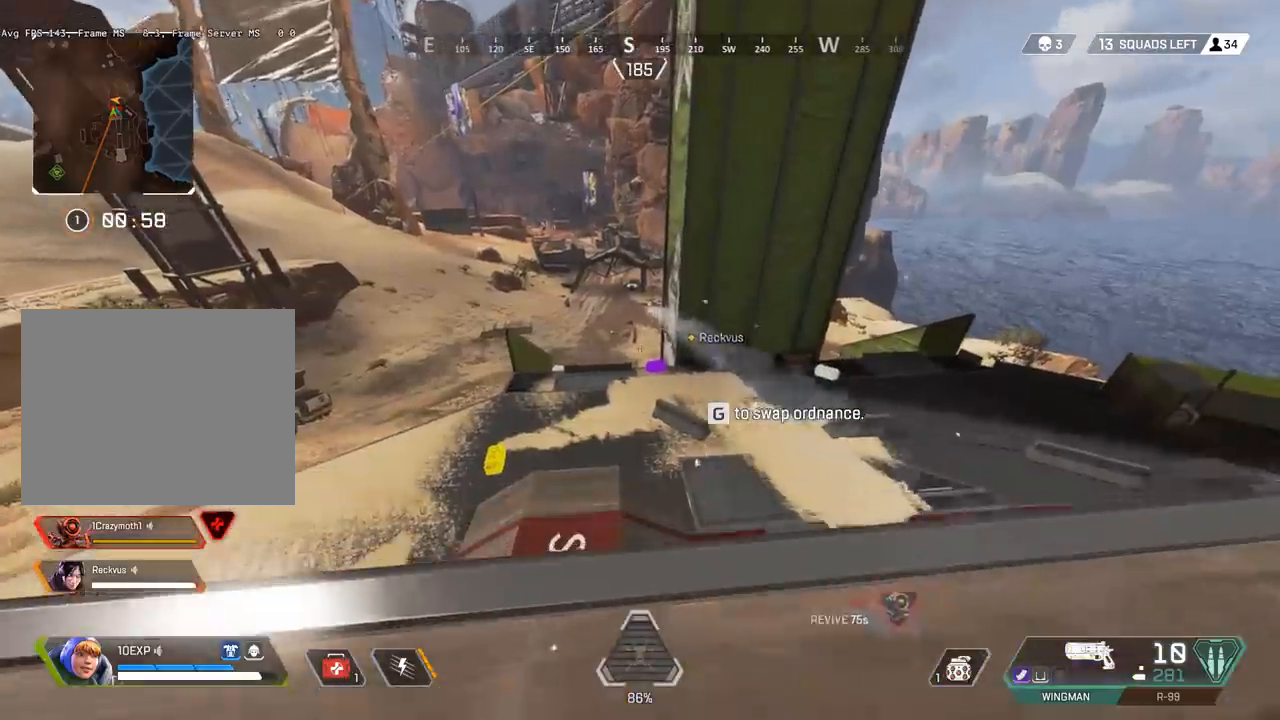
{"keys": ["d", "shift"], "events": [[250, "w", "down"], [283, "a", "up"], [450, "d", "down"], [483, "w", "up"]]}
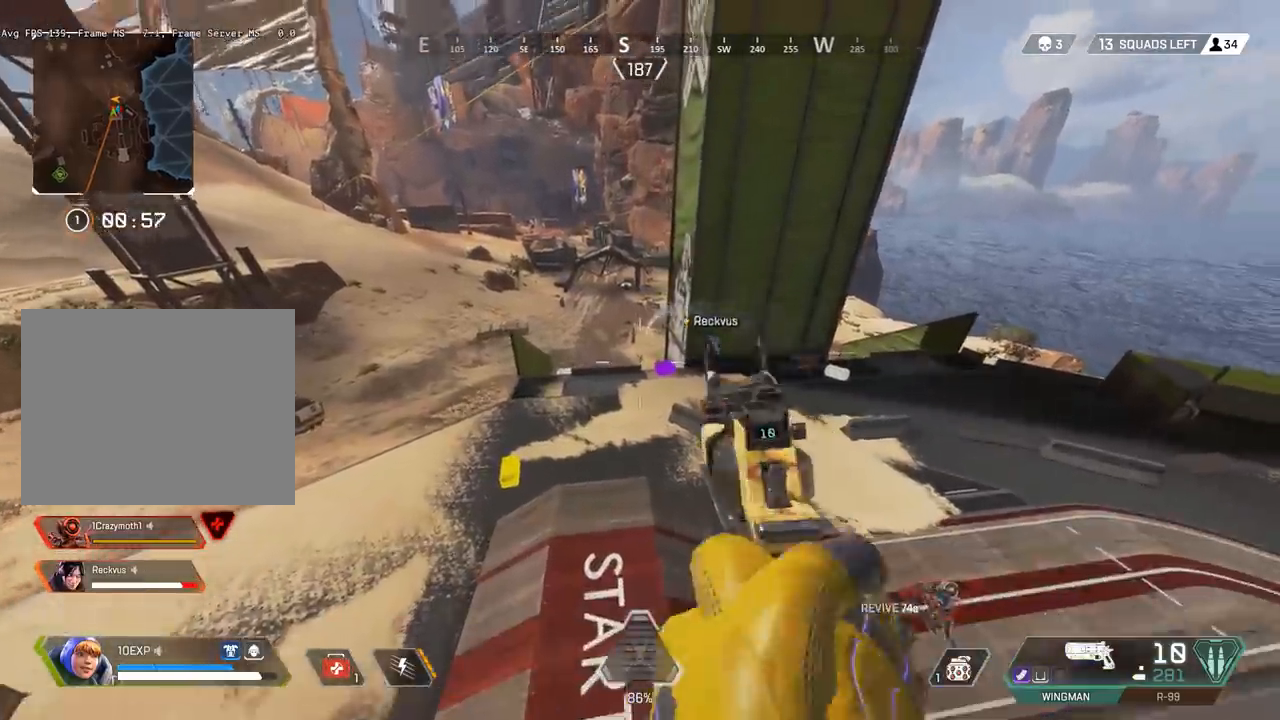
{"keys": ["shift"], "events": [[17, "d", "up"], [250, "space", "down"], [417, "space", "up"]]}
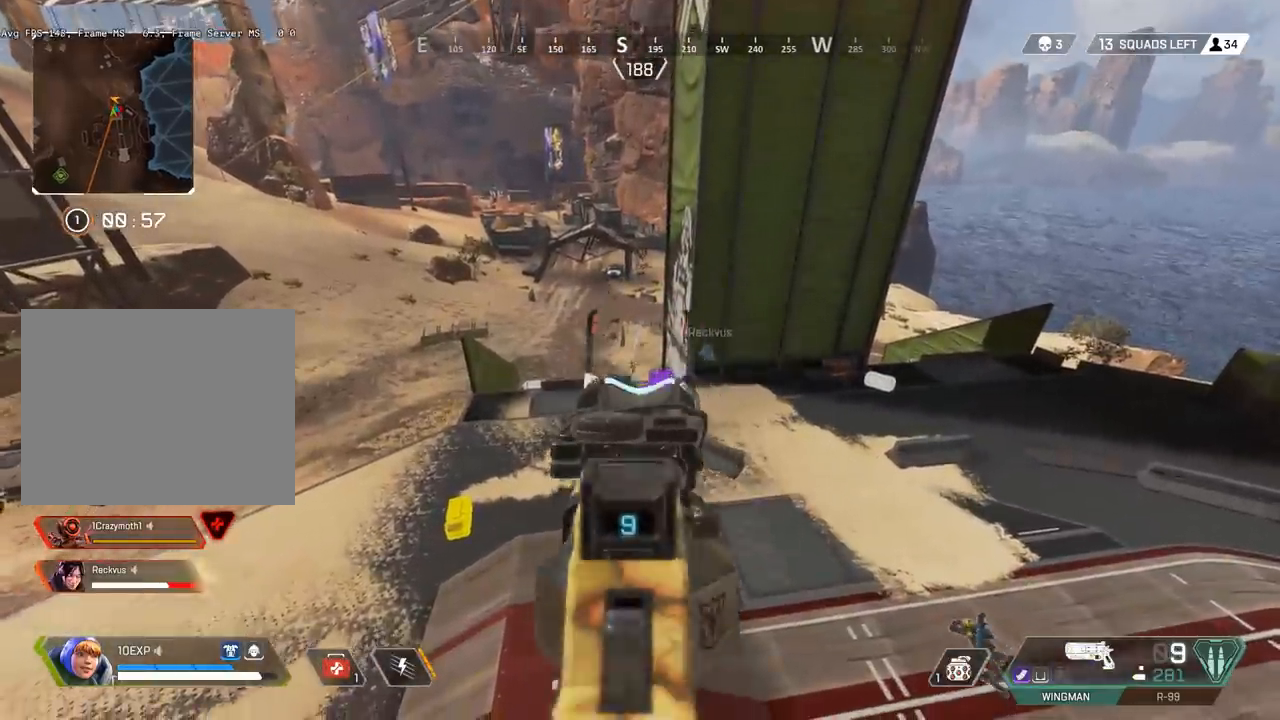
{"keys": ["shift"], "events": [[283, "space", "down"], [417, "space", "up"]]}
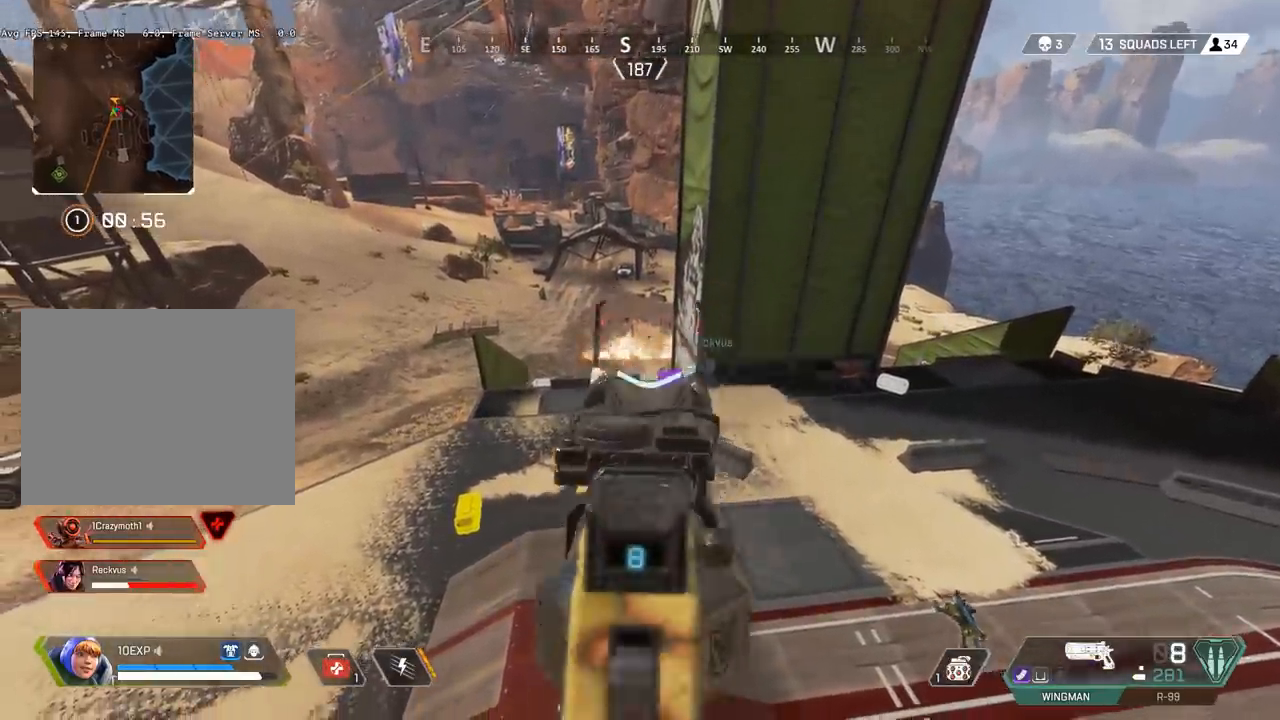
{"keys": ["shift"], "events": [[317, "space", "down"], [483, "space", "up"]]}
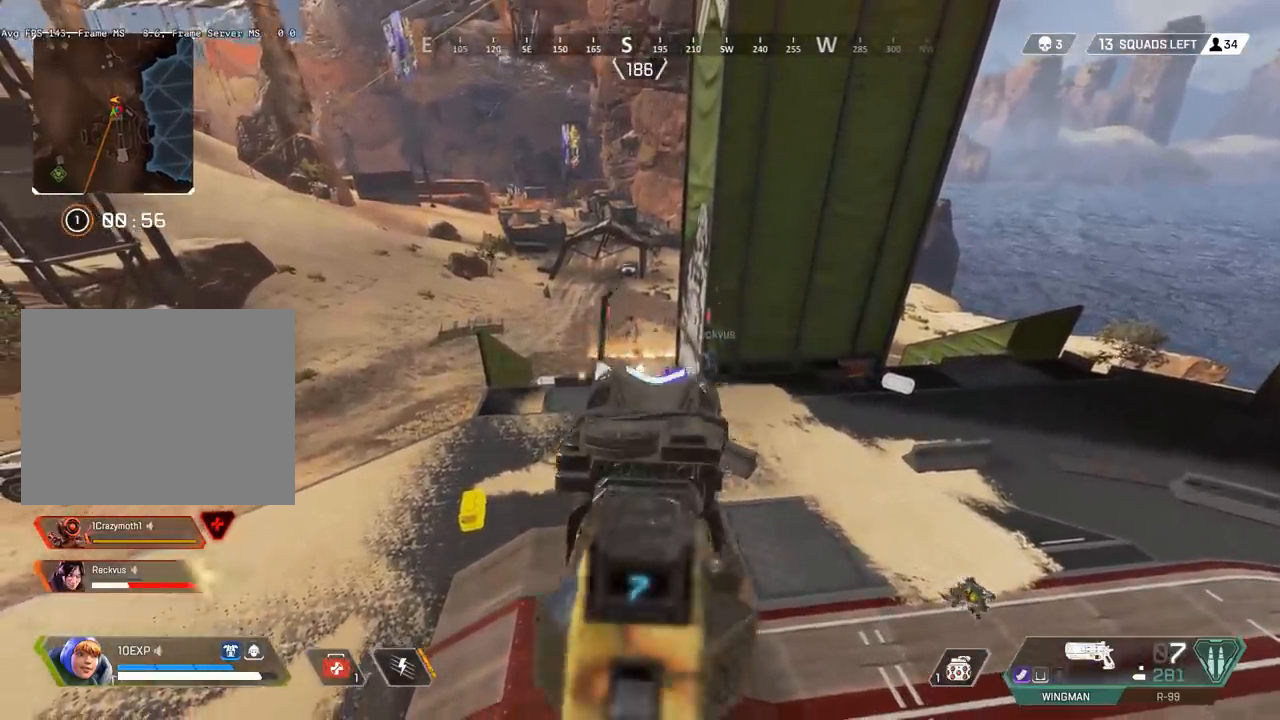
{"keys": ["shift"], "events": []}
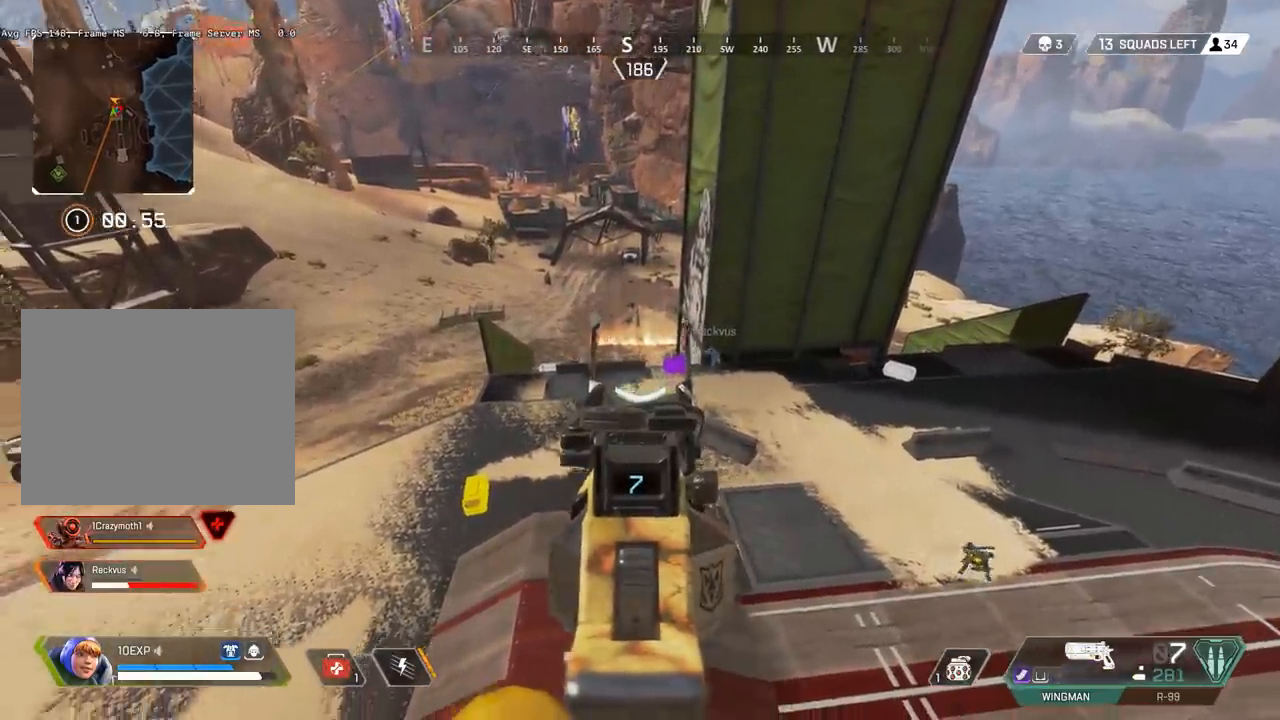
{"keys": ["shift", "w"], "events": [[17, "space", "down"], [117, "space", "up"], [450, "w", "down"]]}
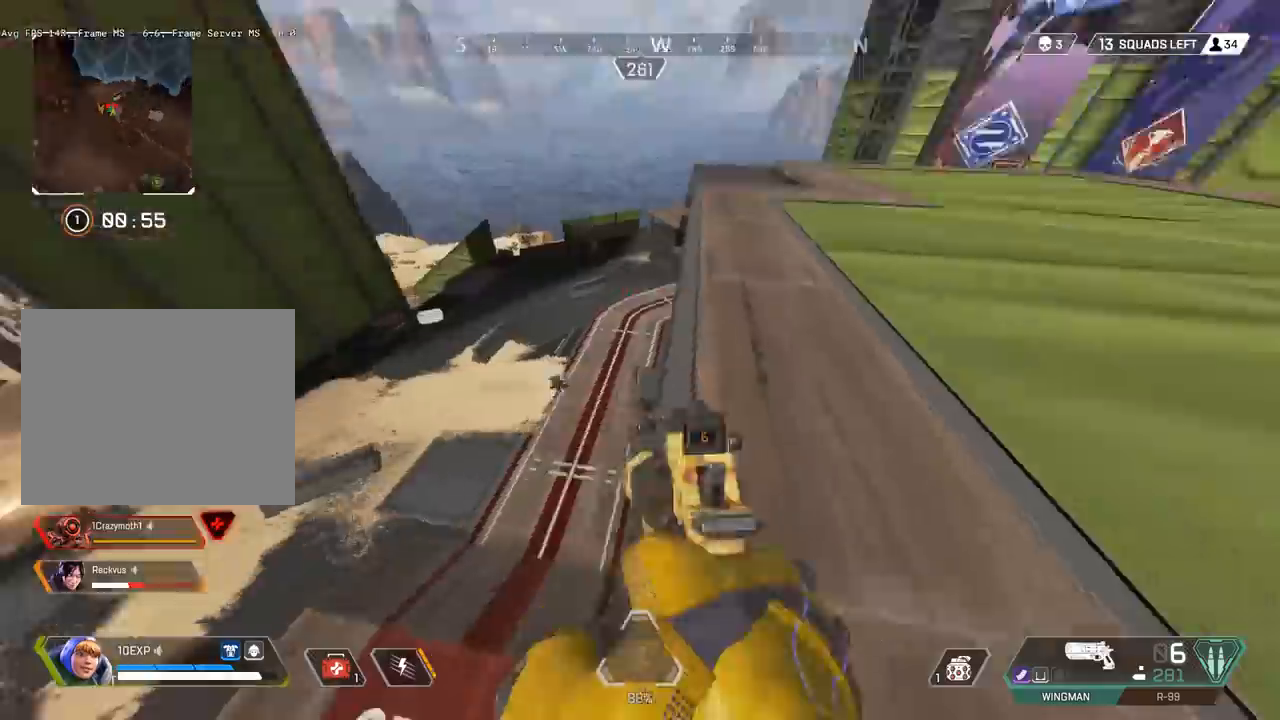
{"keys": ["shift", "w"], "events": []}
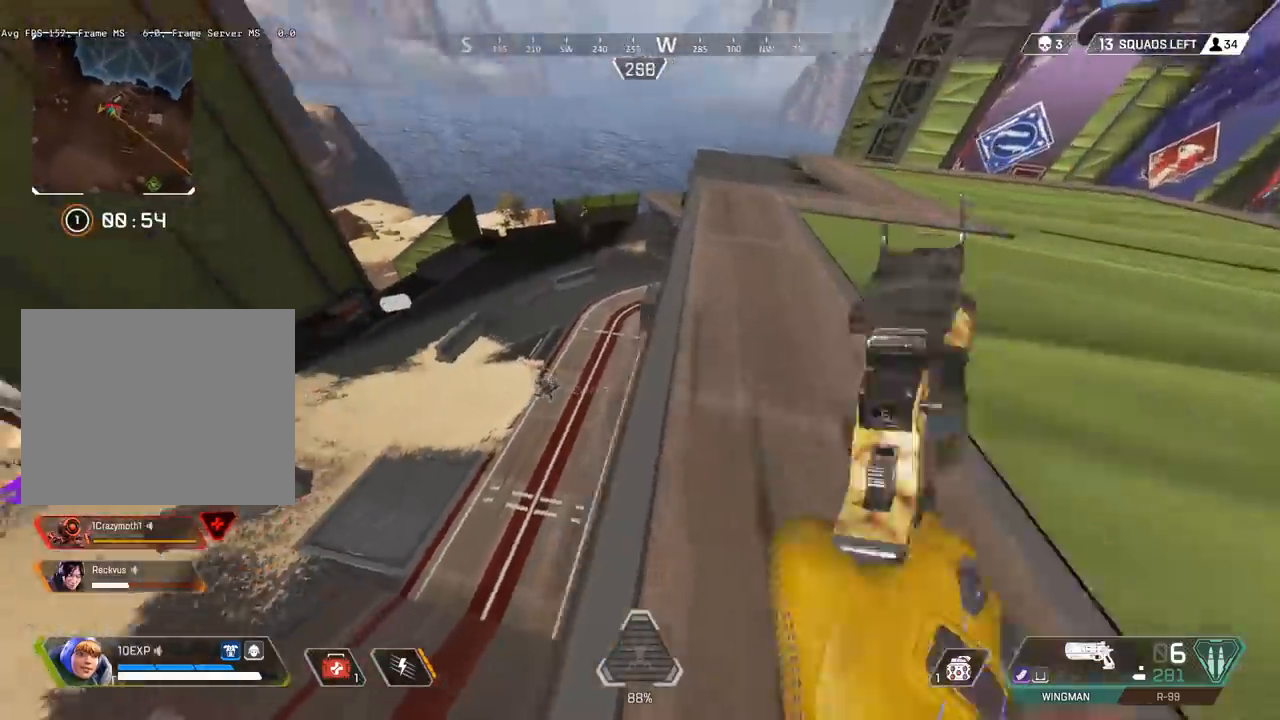
{"keys": ["a", "shift"], "events": [[283, "a", "down"], [350, "w", "up"]]}
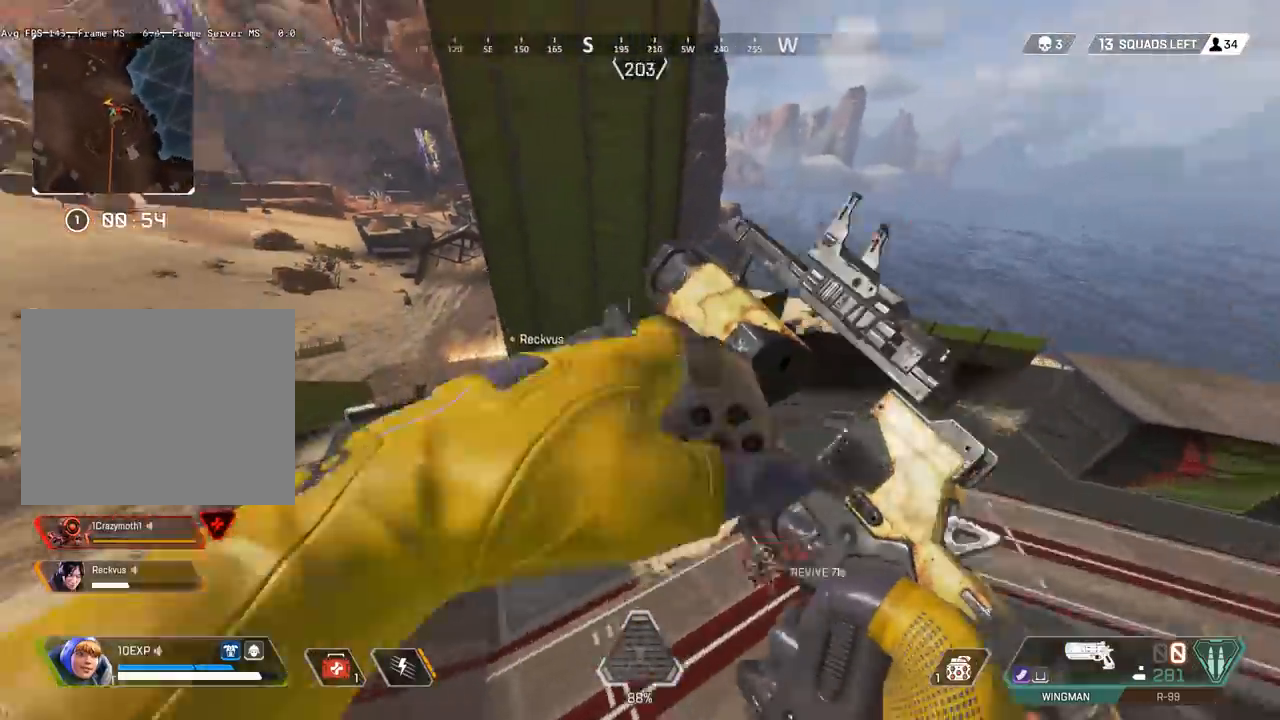
{"keys": ["shift"], "events": [[250, "a", "up"], [283, "d", "down"], [383, "d", "up"]]}
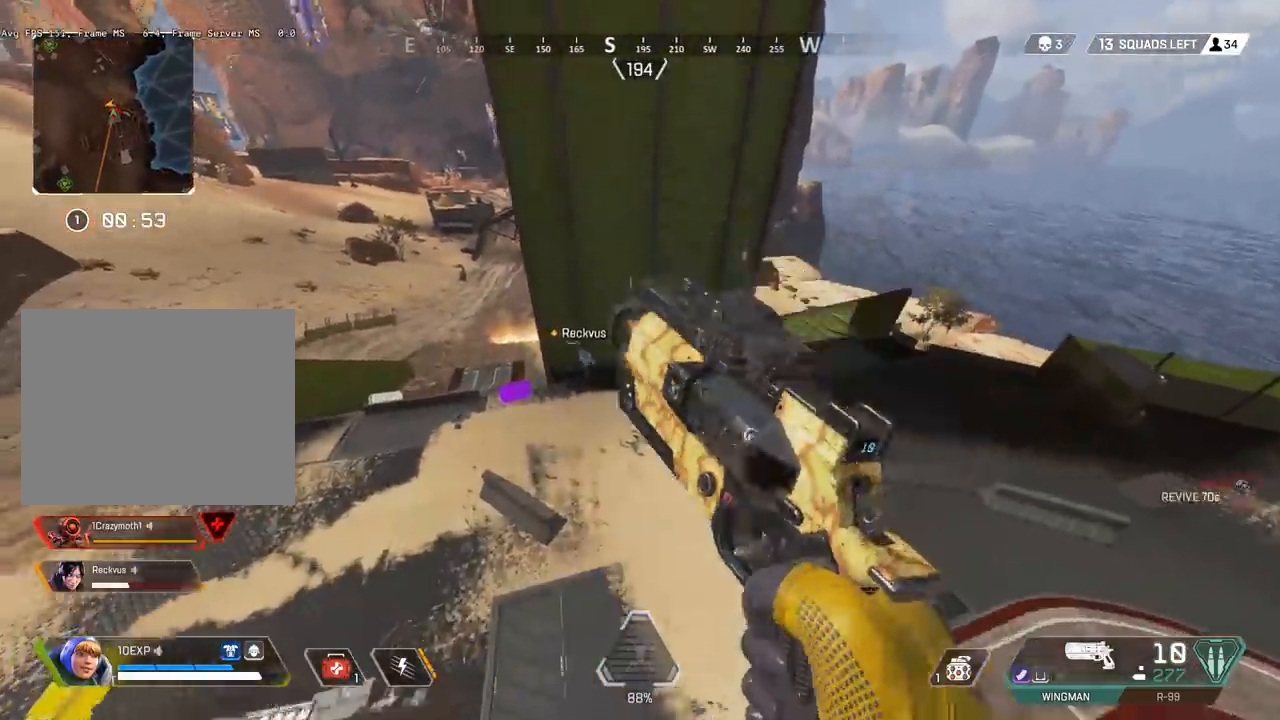
{"keys": ["shift", "w"], "events": [[17, "d", "down"], [150, "w", "down"], [350, "d", "up"]]}
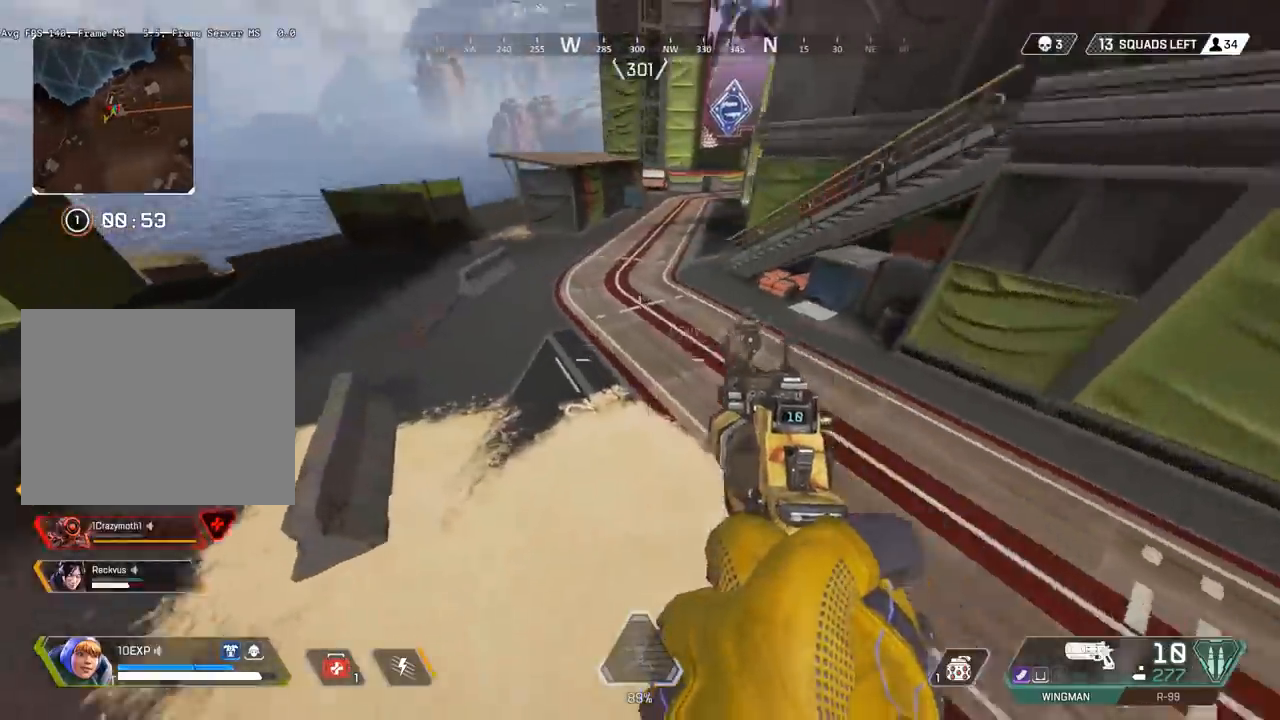
{"keys": ["shift", "w"], "events": []}
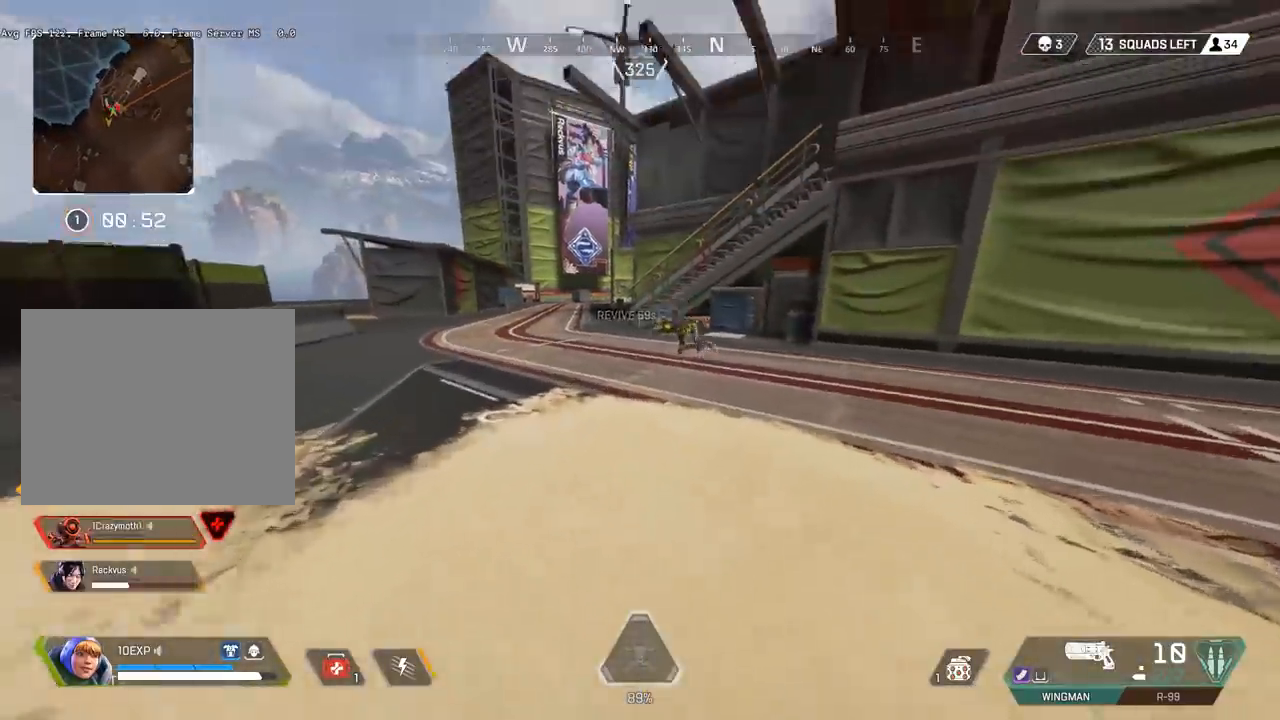
{"keys": ["shift", "w"], "events": []}
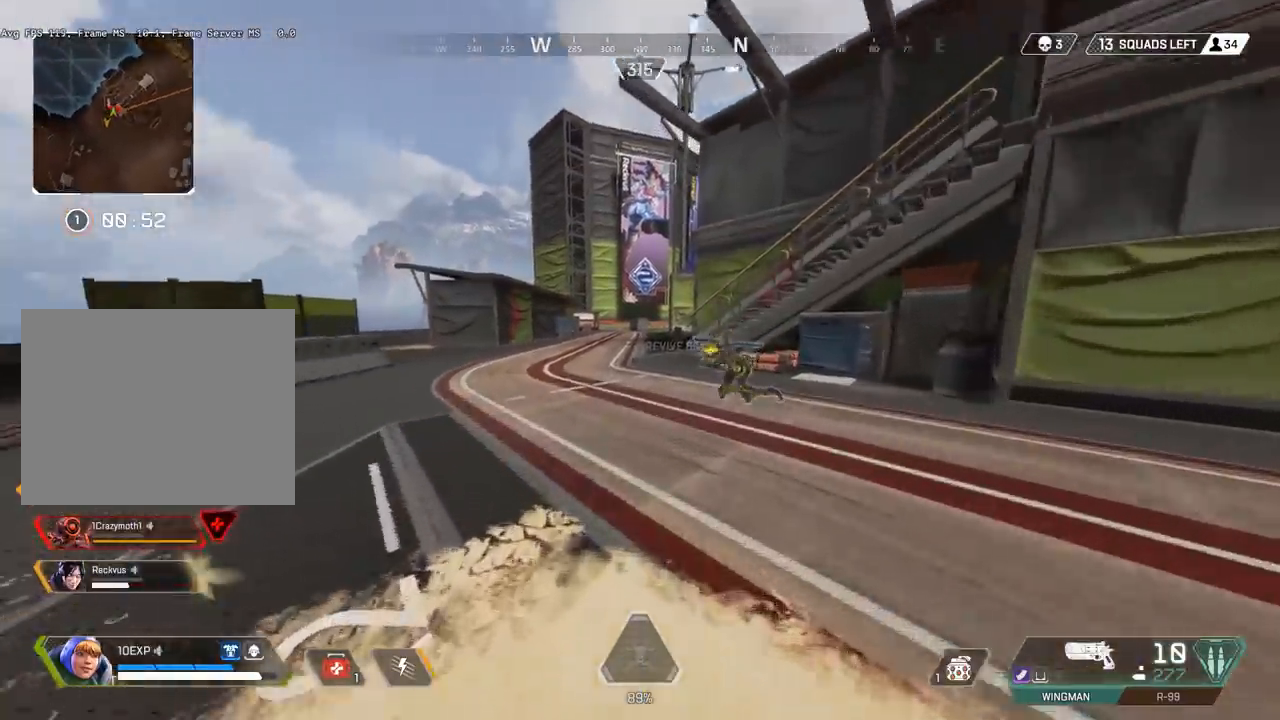
{"keys": ["shift", "w"], "events": []}
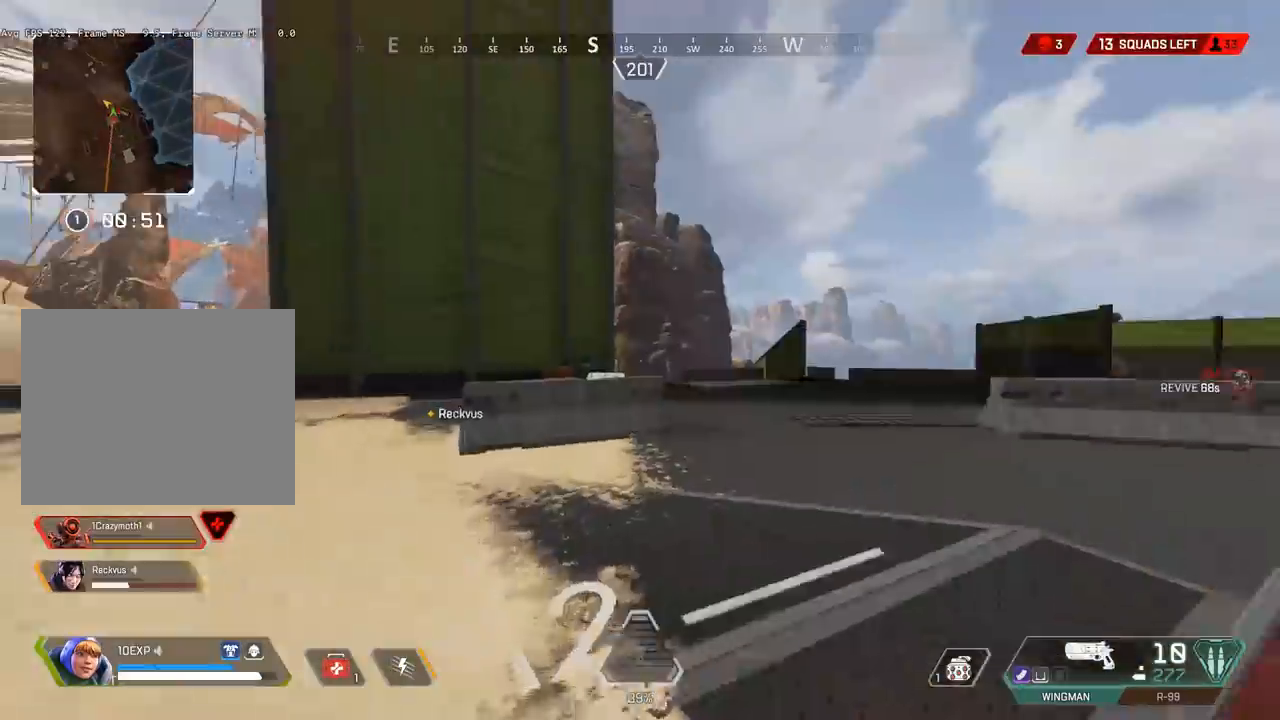
{"keys": ["shift", "w"], "events": []}
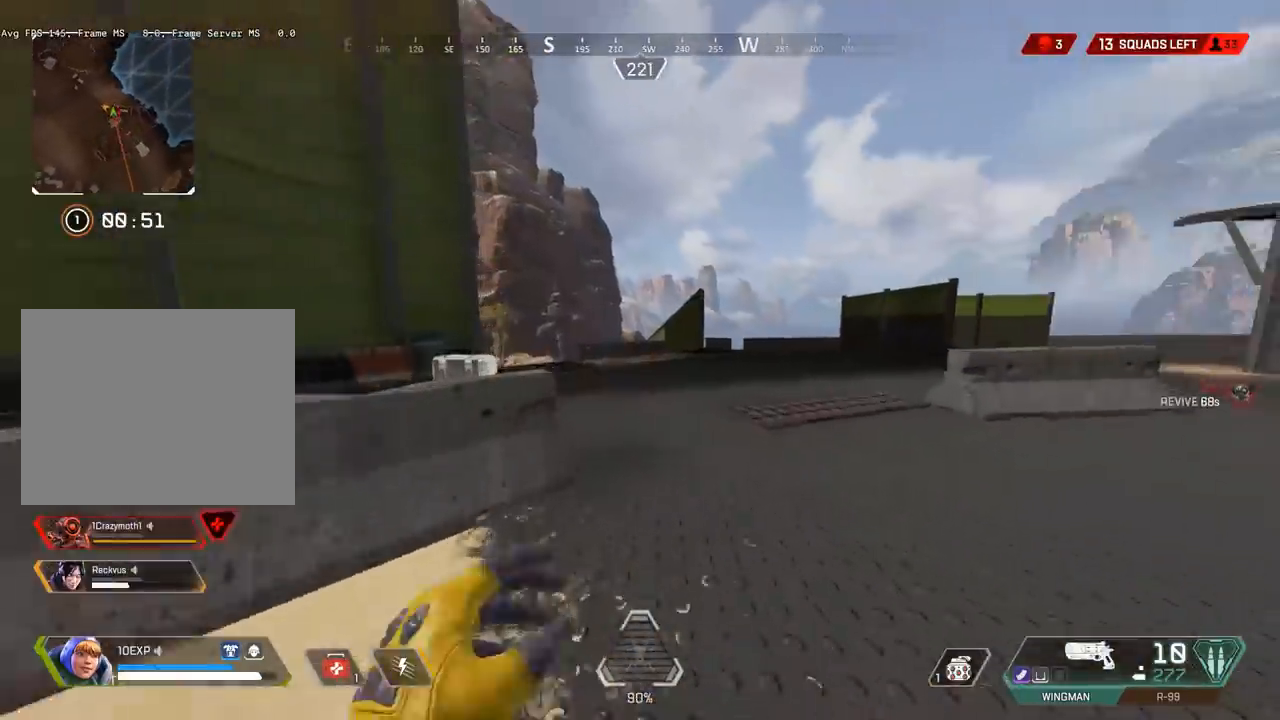
{"keys": ["shift", "w"], "events": []}
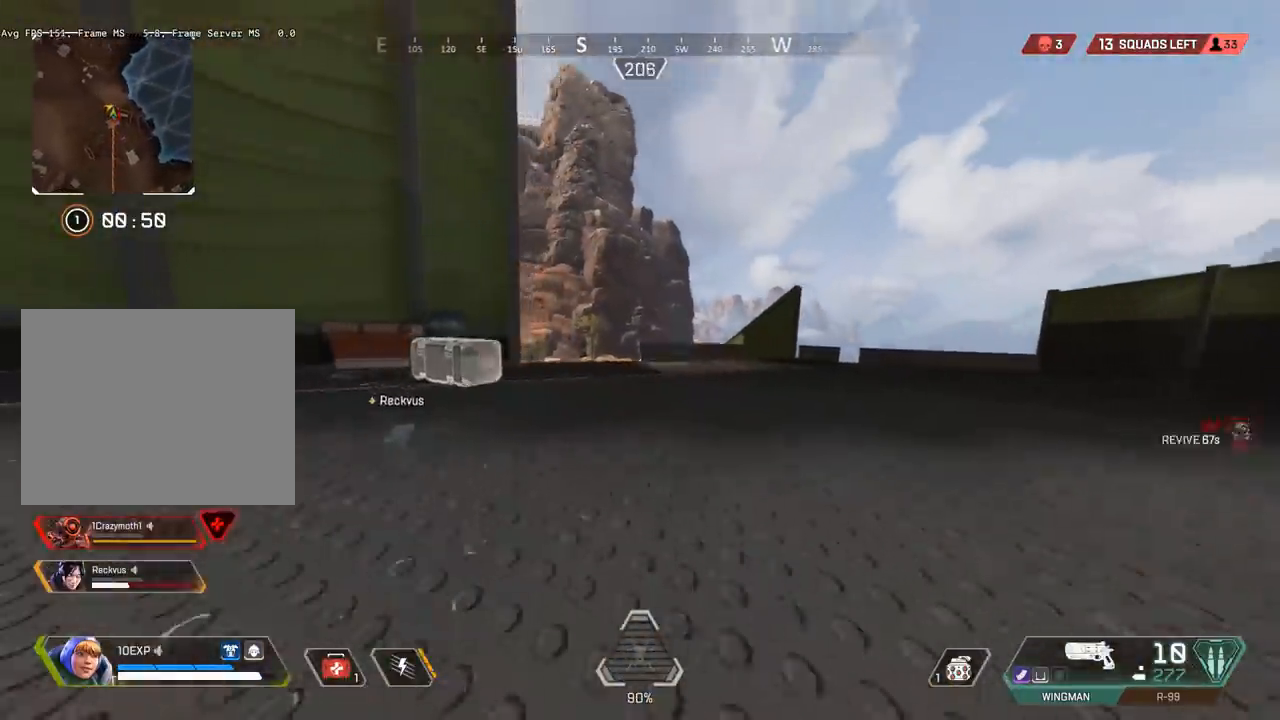
{"keys": ["d", "shift", "w"], "events": [[383, "d", "down"]]}
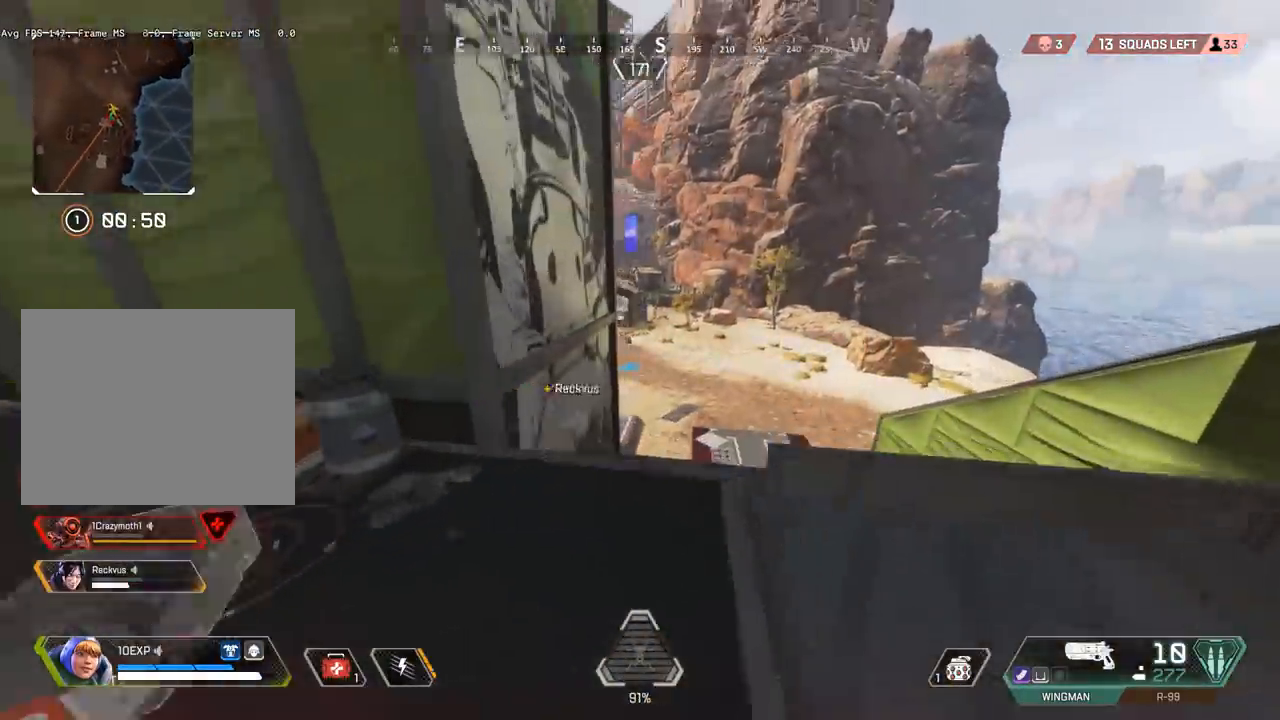
{"keys": ["d", "s", "shift"], "events": [[117, "w", "up"], [317, "s", "down"]]}
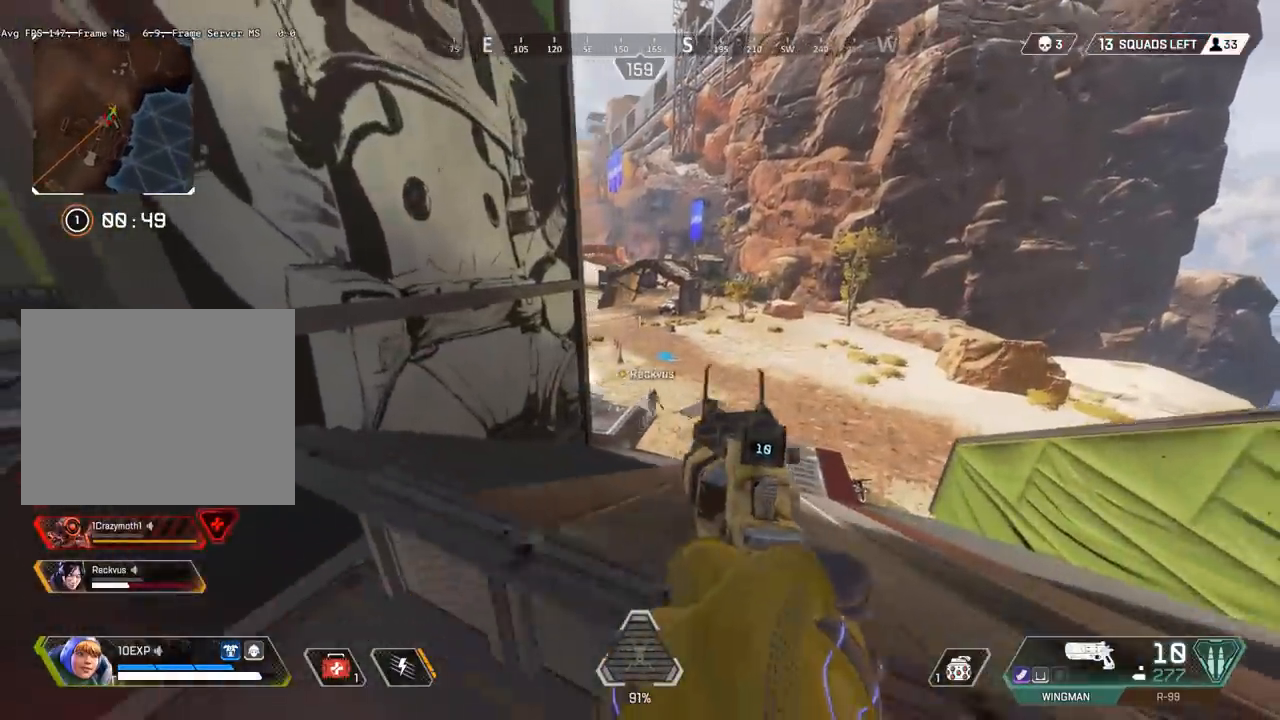
{"keys": ["shift", "w"], "events": [[117, "a", "down"], [150, "s", "up"], [183, "d", "up"], [250, "w", "down"], [483, "a", "up"]]}
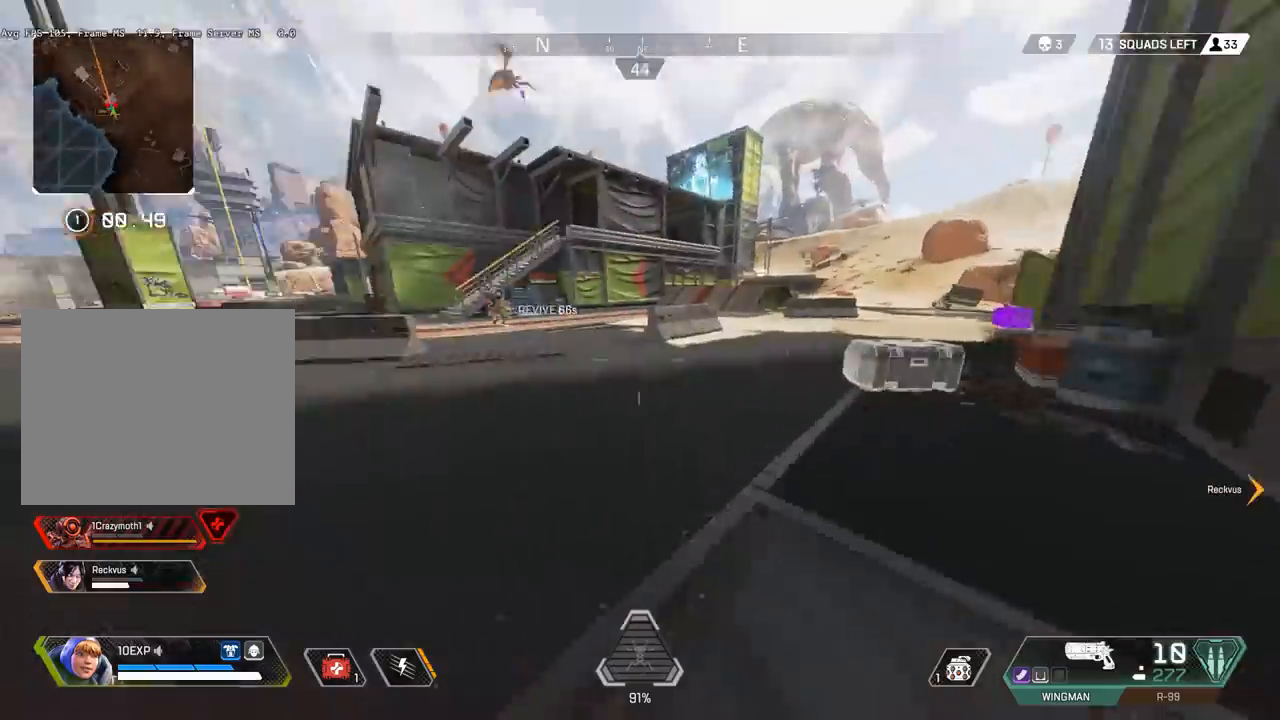
{"keys": ["a", "shift", "w"], "events": [[17, "a", "down"]]}
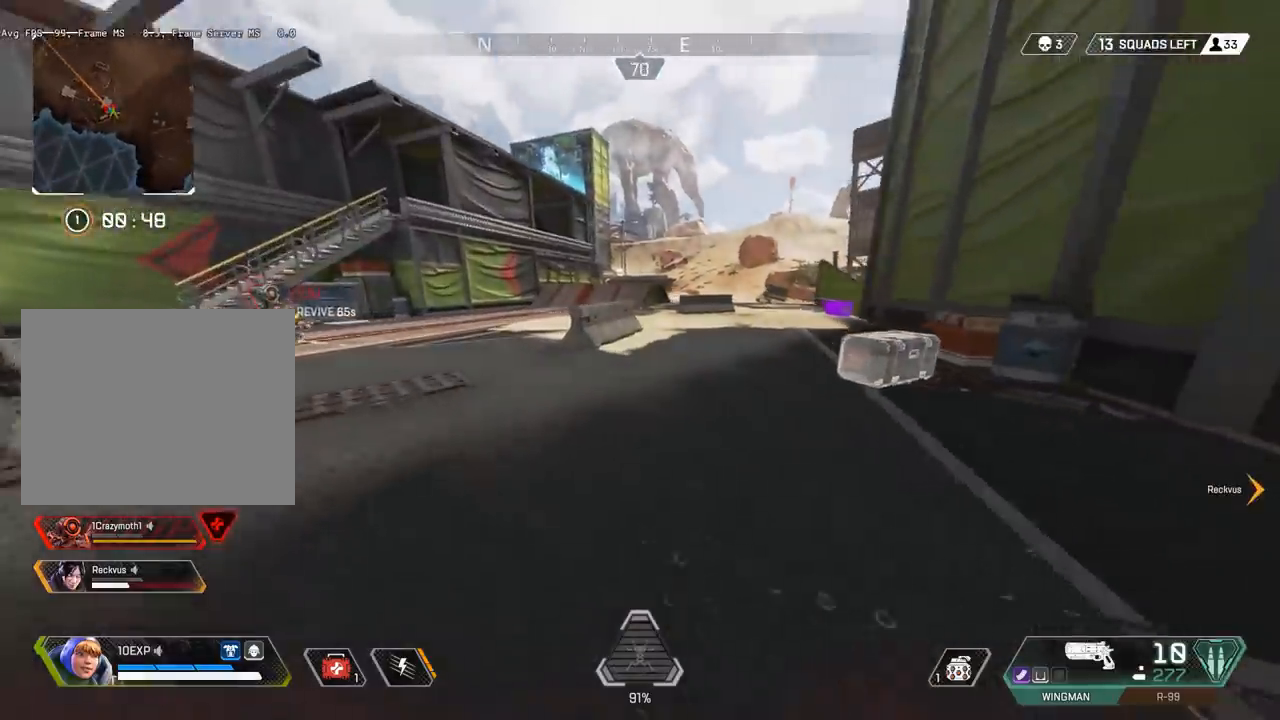
{"keys": ["a", "shift", "w"], "events": []}
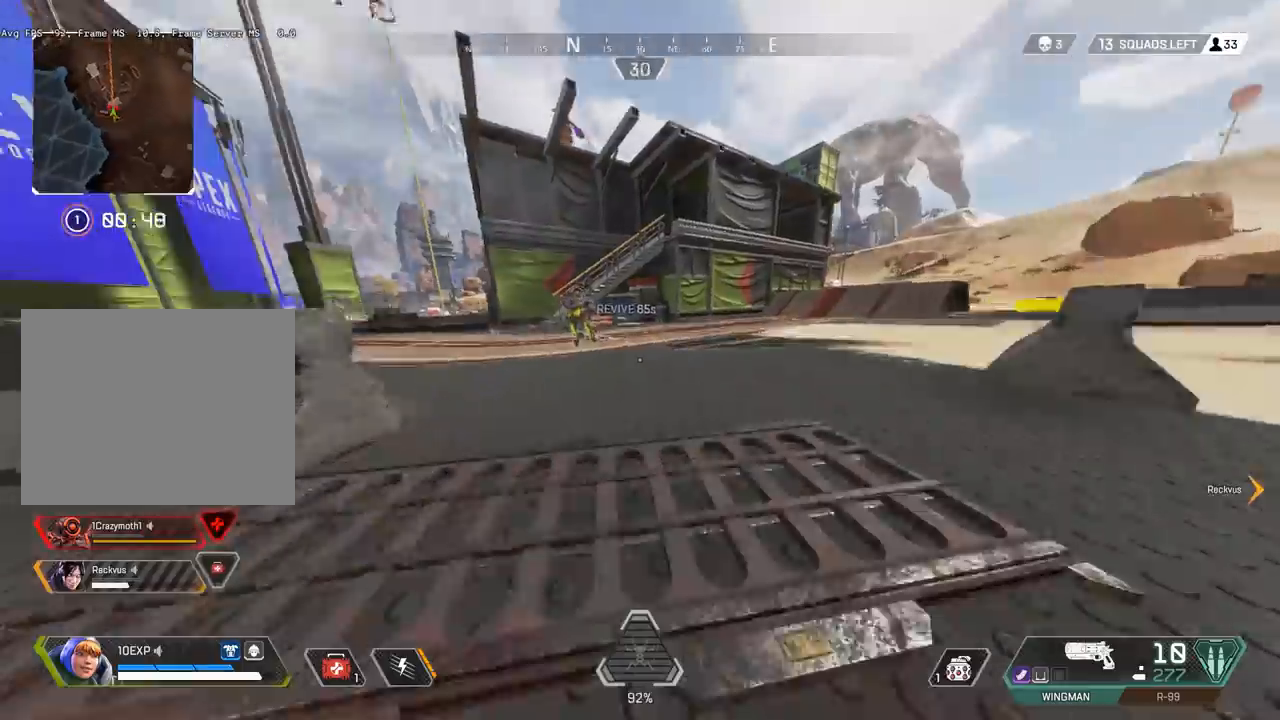
{"keys": ["a", "e", "shift"], "events": [[250, "e", "down"], [383, "w", "up"]]}
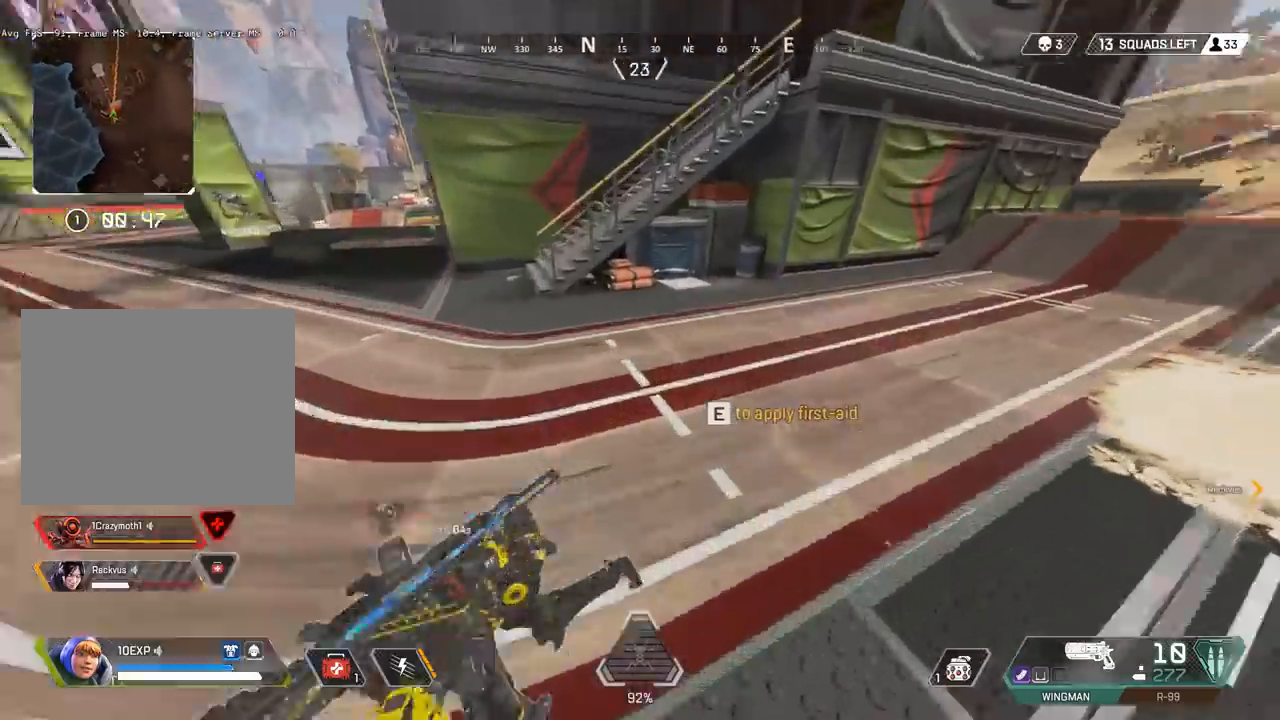
{"keys": ["e", "shift"], "events": [[50, "a", "up"]]}
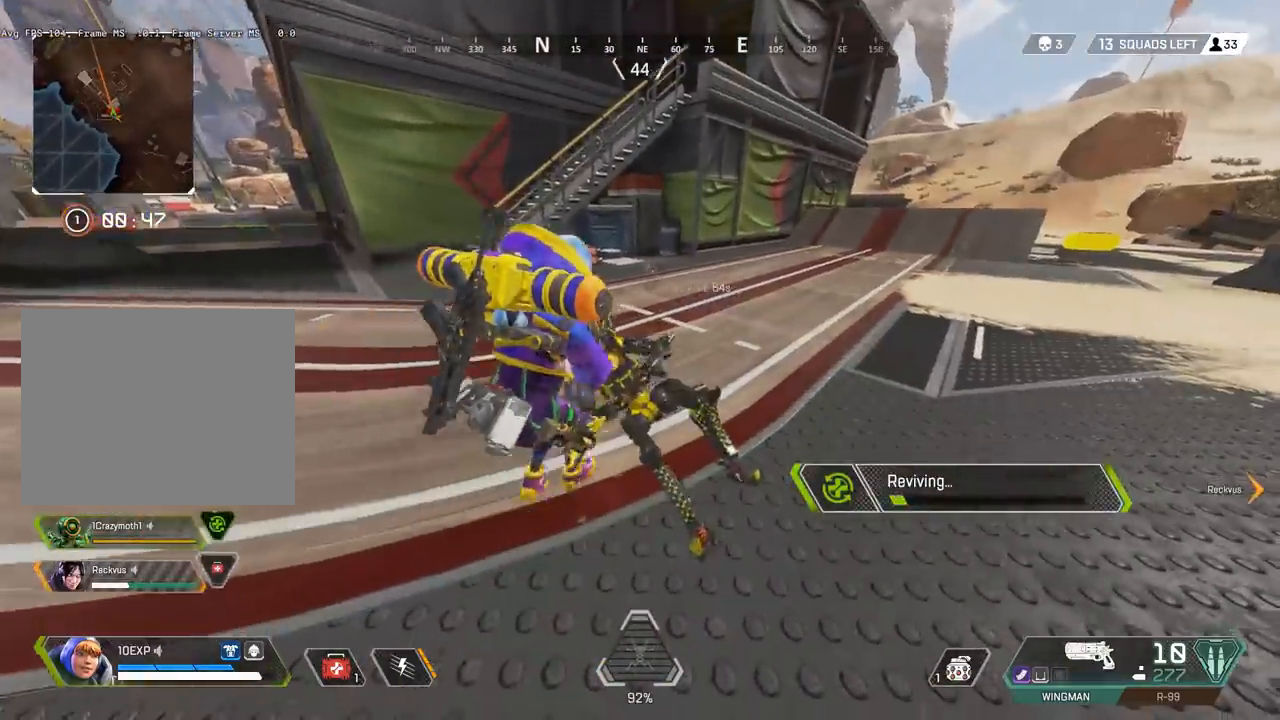
{"keys": ["e", "shift"], "events": []}
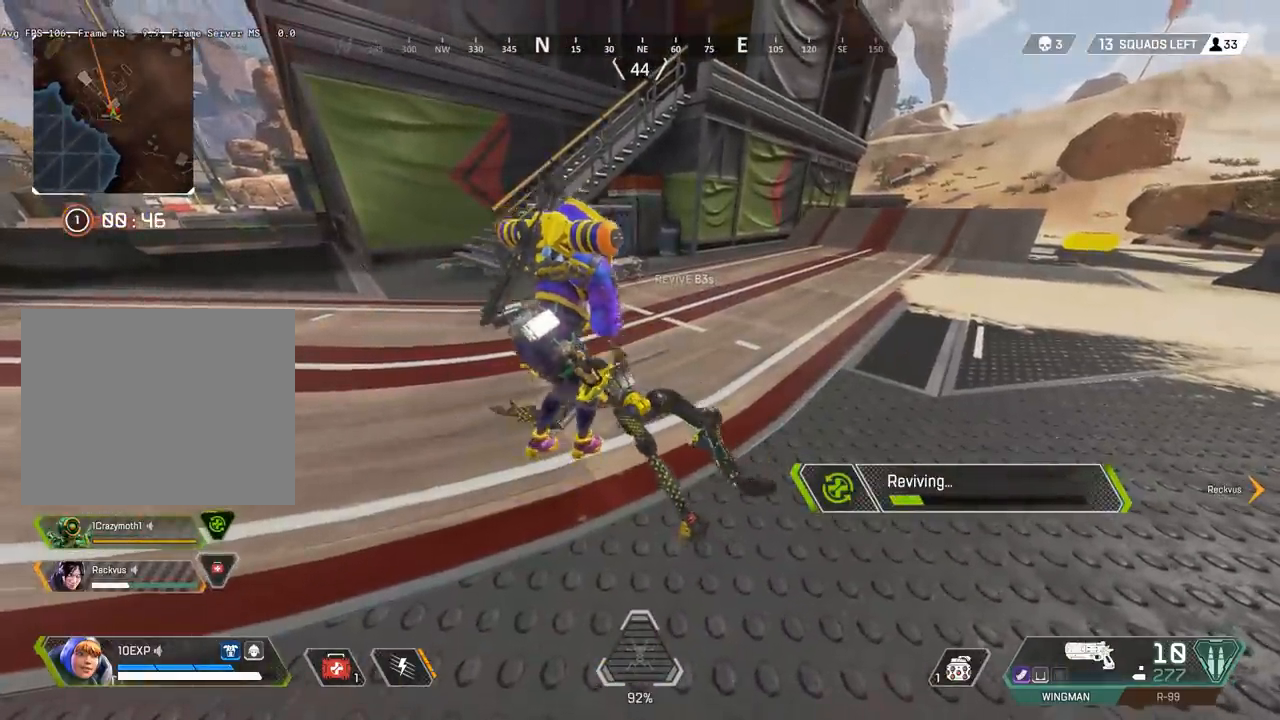
{"keys": ["e", "shift"], "events": []}
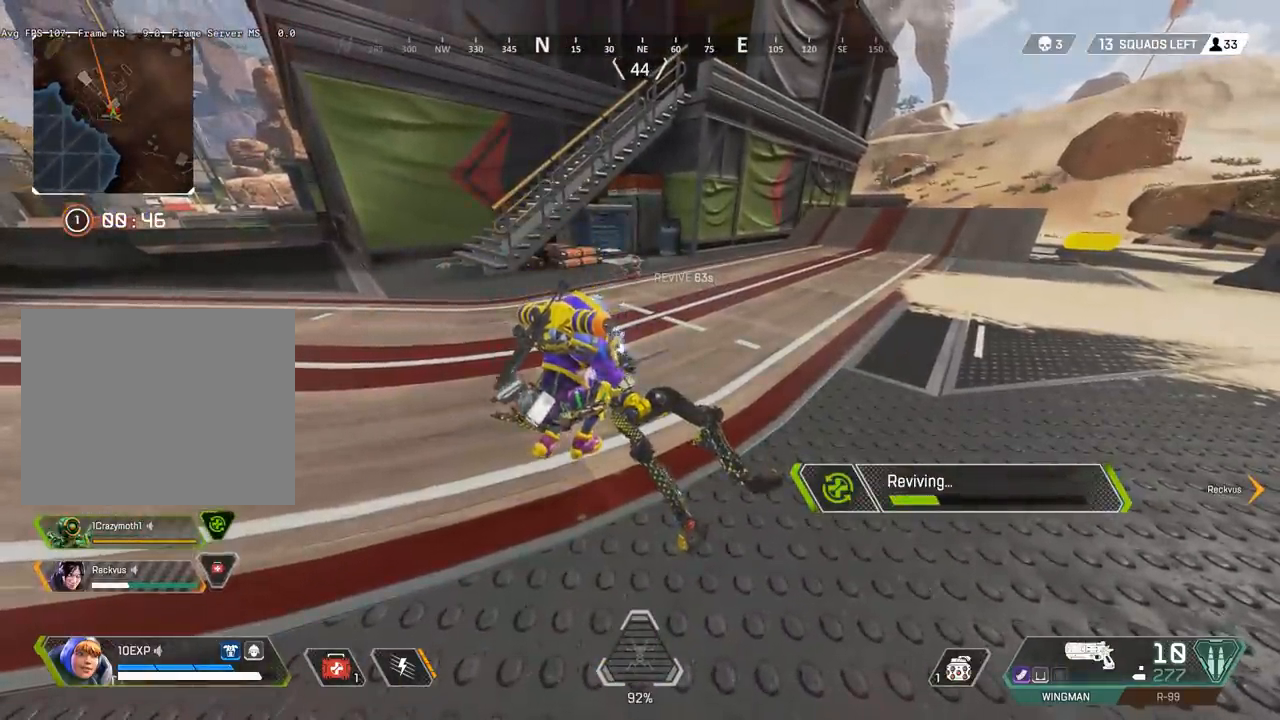
{"keys": ["e", "shift"], "events": []}
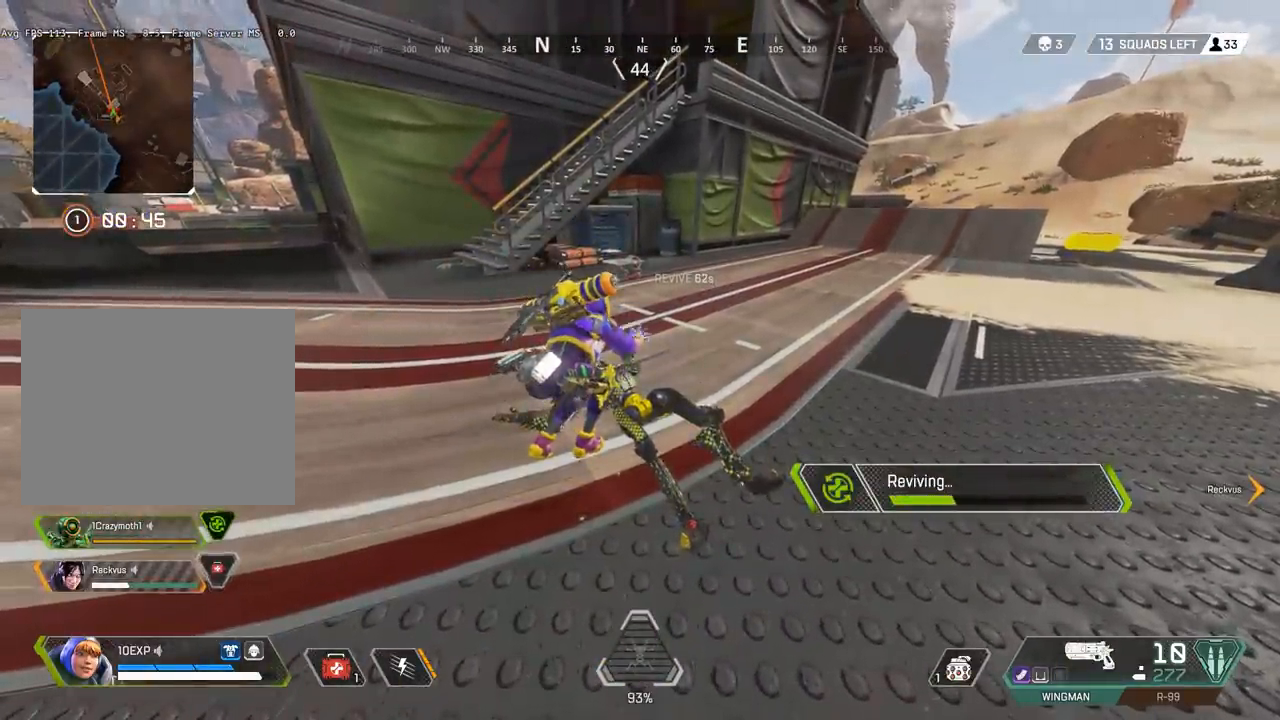
{"keys": ["e", "shift"], "events": []}
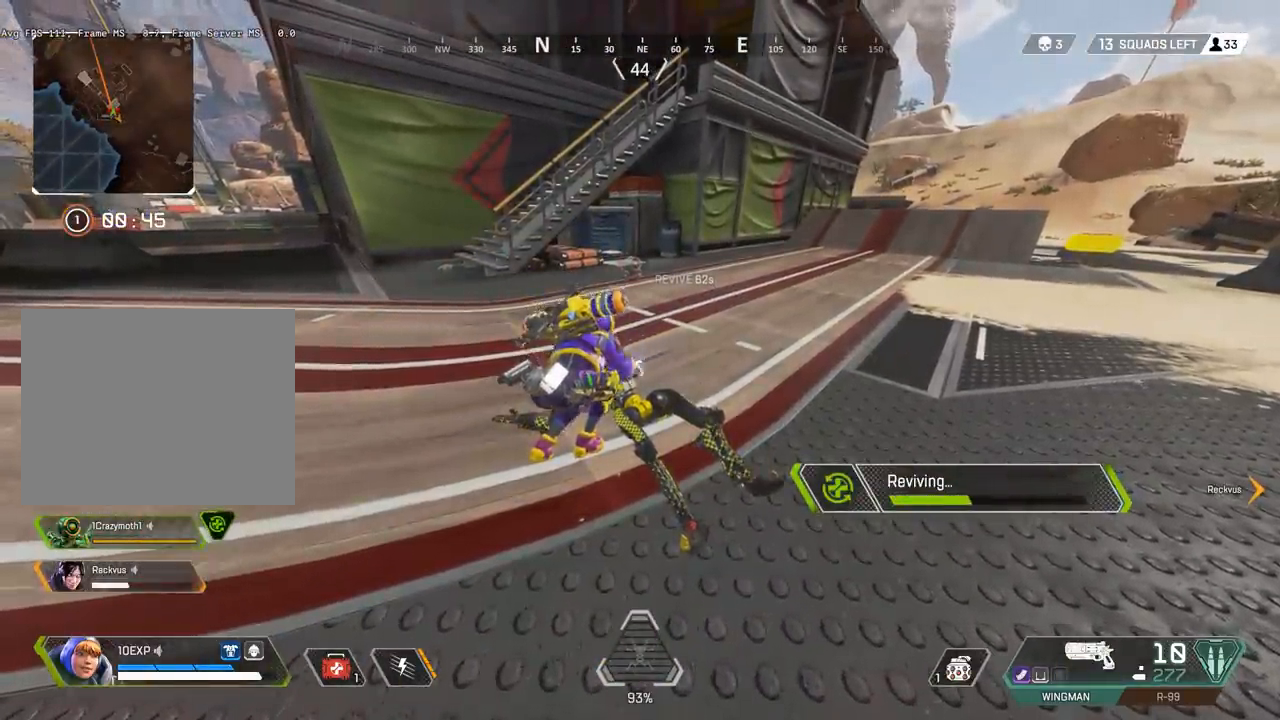
{"keys": ["e", "shift"], "events": []}
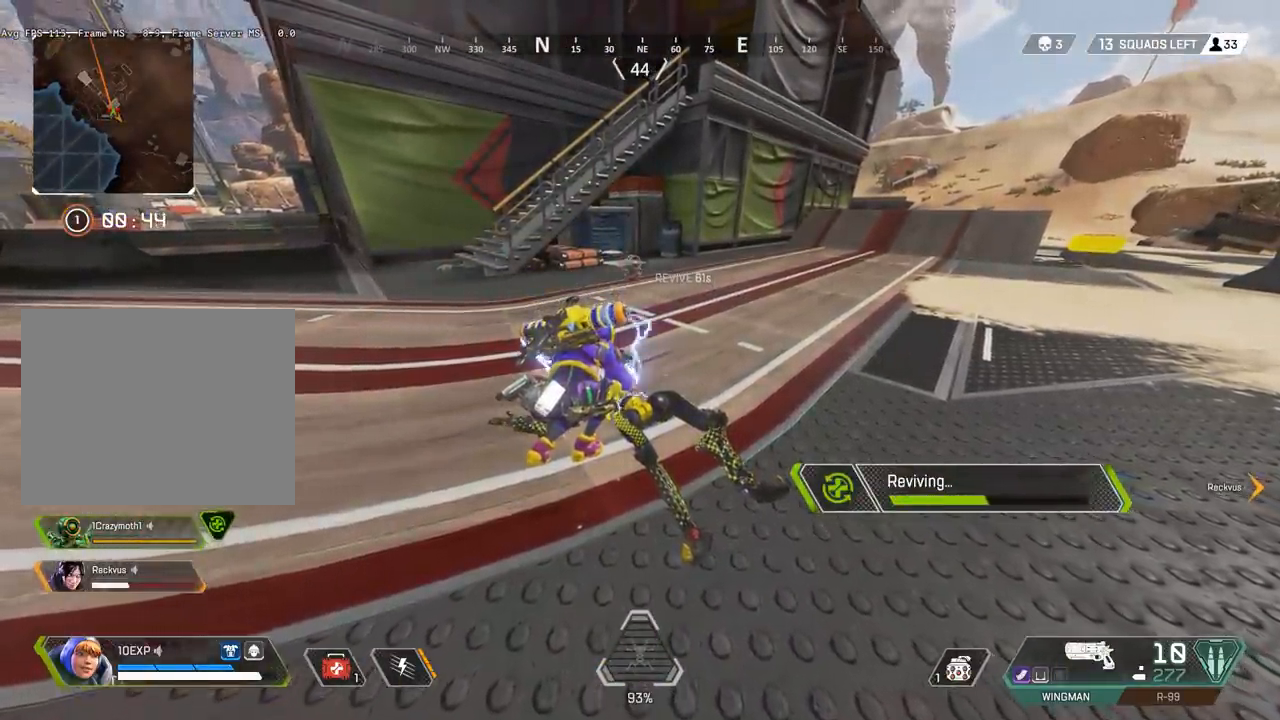
{"keys": ["shift", "w"], "events": [[150, "e", "up"], [150, "w", "down"]]}
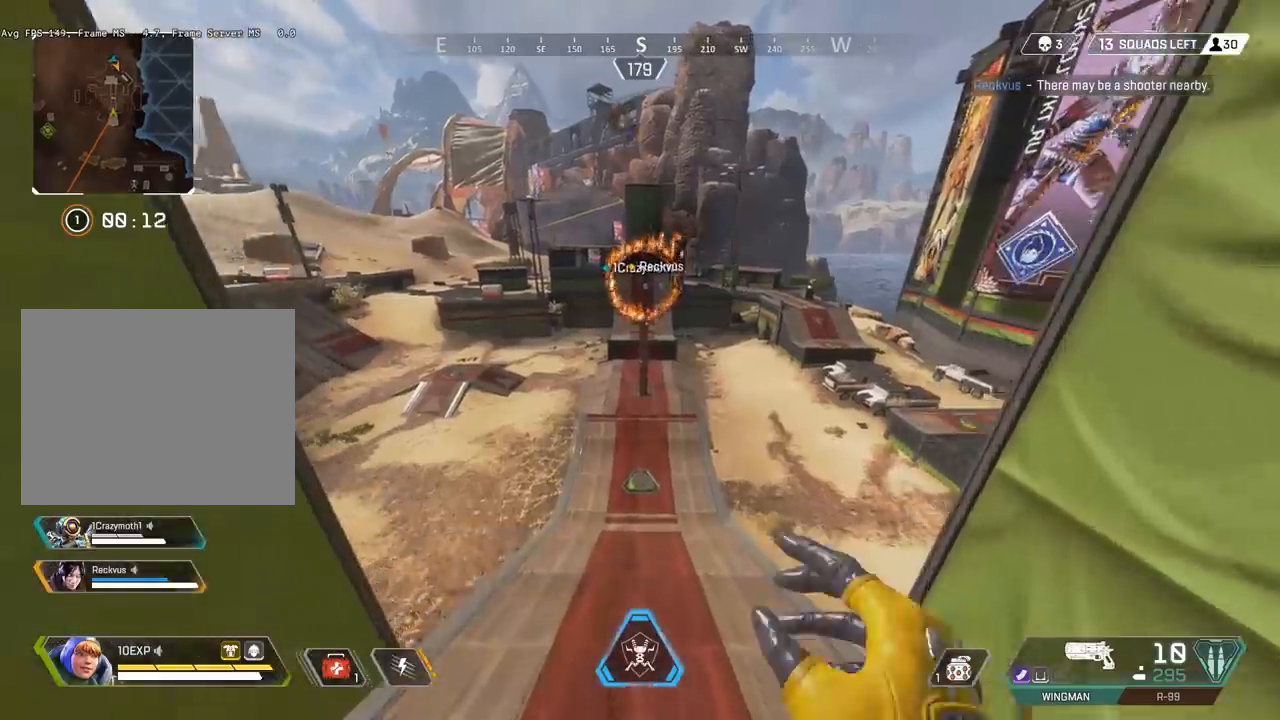
{"keys": ["shift", "w"], "events": []}